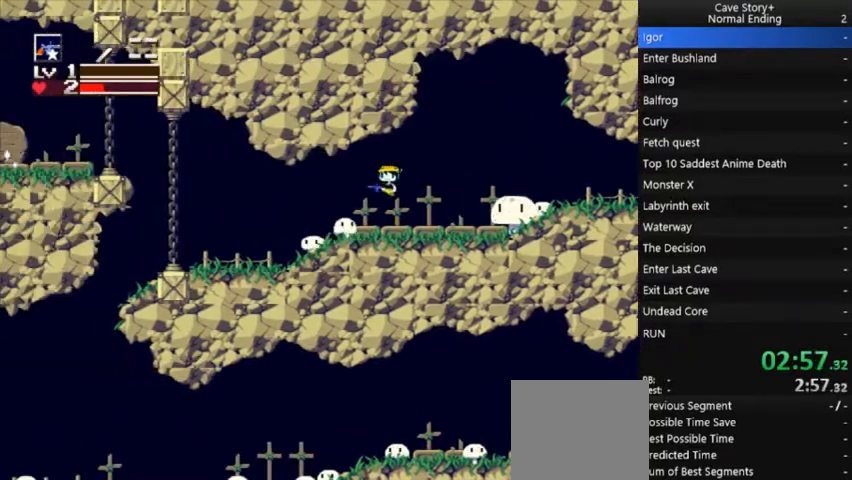
Gameplay with a controller (Xbox layout); each line is a JSON object with the inputs held at the frame after it. "events" lists button and stick changes between this image and that frame as [ms after this image, input, new state], when the widget could be followed in between. Not read: L3 R3 Z left_stick.
{"buttons": ["DPAD_LEFT"], "right_stick": "center", "events": []}
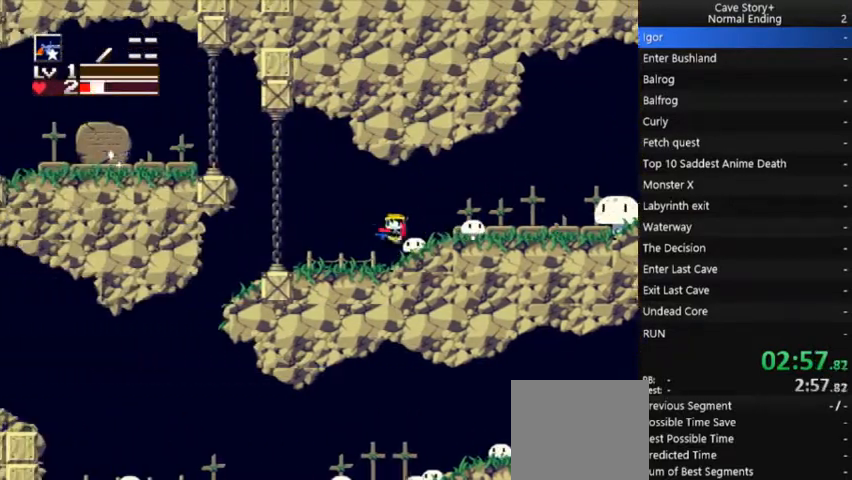
{"buttons": ["DPAD_RIGHT"], "right_stick": "center", "events": [[167, "DPAD_LEFT", "up"], [167, "DPAD_RIGHT", "down"], [233, "DPAD_RIGHT", "up"], [267, "DPAD_LEFT", "down"], [367, "DPAD_LEFT", "up"], [400, "DPAD_RIGHT", "down"]]}
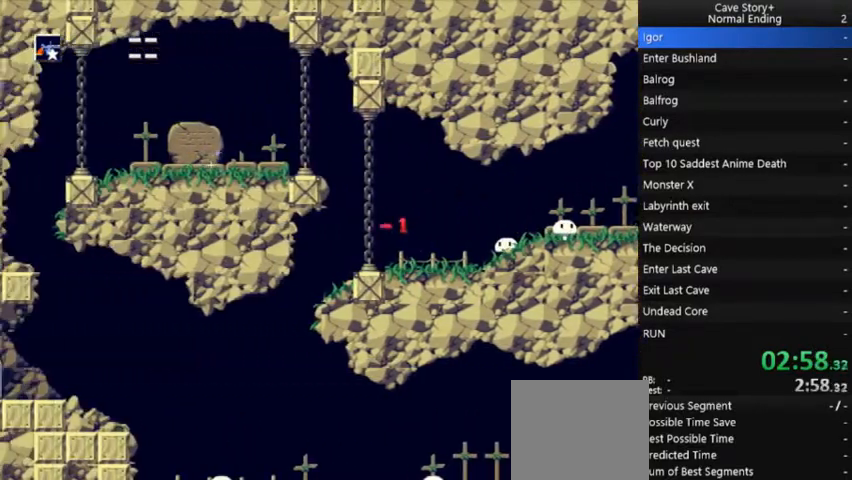
{"buttons": ["A", "DPAD_LEFT"], "right_stick": "center", "events": [[33, "DPAD_RIGHT", "up"], [67, "A", "down"], [200, "DPAD_LEFT", "down"]]}
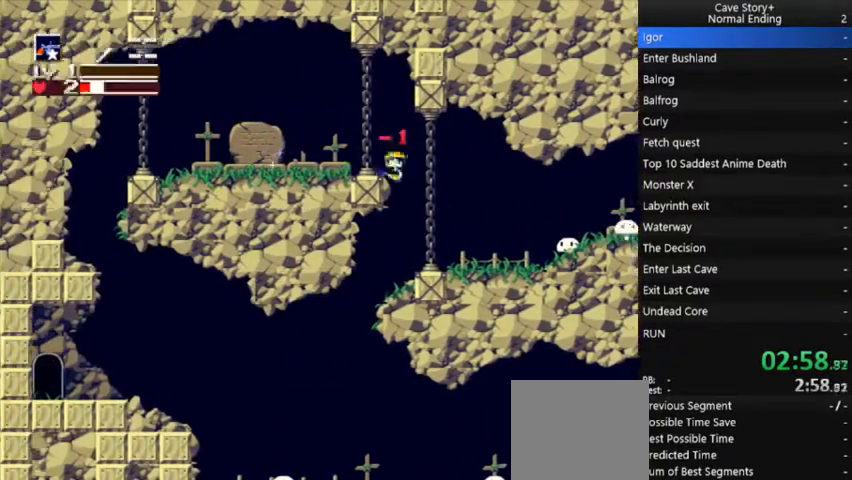
{"buttons": ["DPAD_LEFT"], "right_stick": "center", "events": [[200, "A", "up"]]}
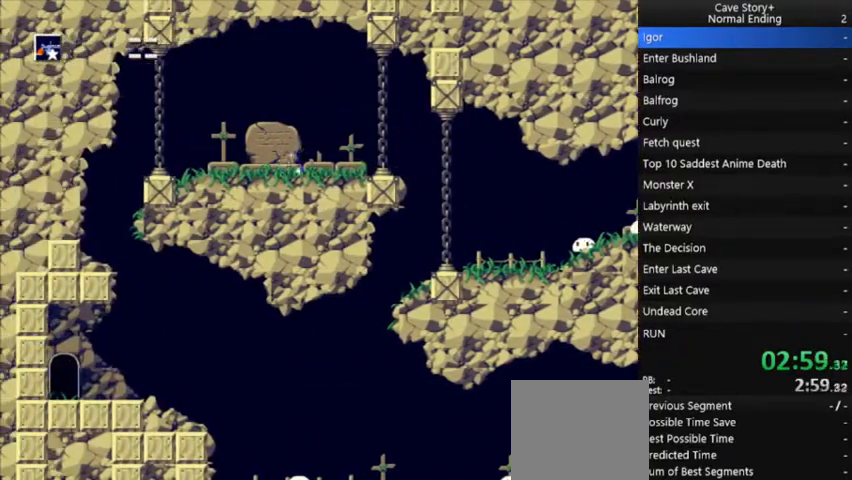
{"buttons": ["X"], "right_stick": "center", "events": [[100, "DPAD_DOWN", "down"], [100, "DPAD_LEFT", "up"], [200, "DPAD_DOWN", "up"], [233, "X", "down"], [300, "A", "down"], [433, "A", "up"]]}
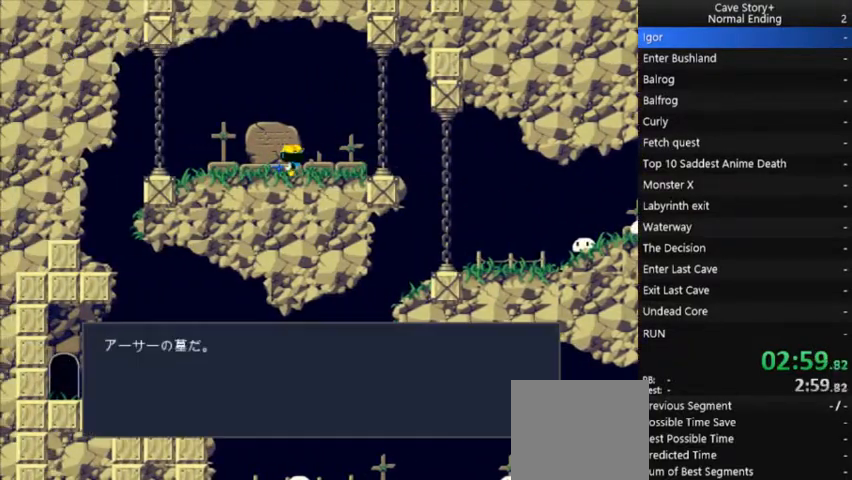
{"buttons": ["X", "DPAD_UP", "DPAD_LEFT"], "right_stick": "center", "events": [[33, "A", "down"], [67, "A", "up"], [167, "A", "down"], [167, "DPAD_LEFT", "down"], [233, "A", "up"], [300, "A", "down"], [367, "A", "up"], [400, "DPAD_UP", "down"], [467, "A", "down"], [500, "A", "up"]]}
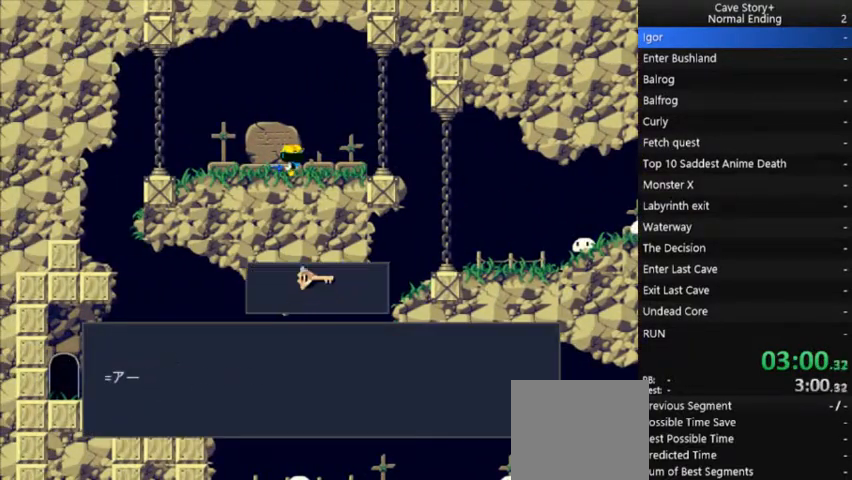
{"buttons": ["X", "DPAD_LEFT"], "right_stick": "center", "events": [[33, "DPAD_UP", "up"], [67, "A", "down"], [133, "A", "up"], [200, "A", "down"], [267, "A", "up"], [400, "A", "down"], [500, "A", "up"]]}
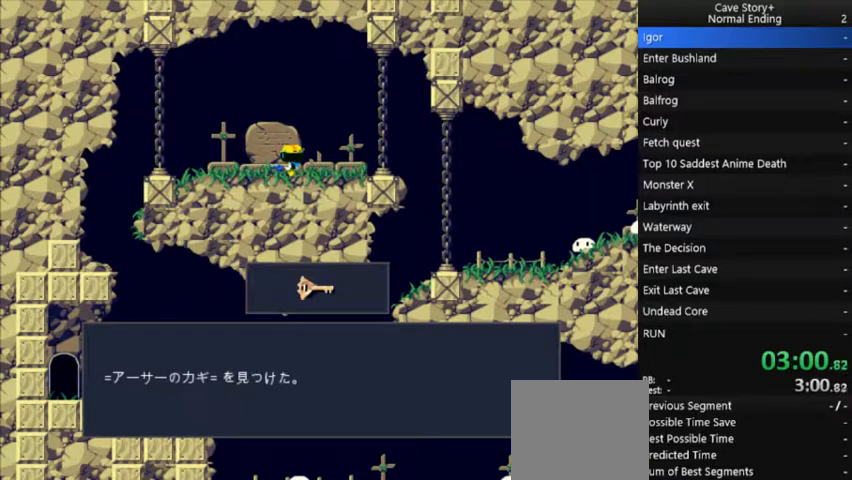
{"buttons": ["X", "DPAD_LEFT"], "right_stick": "center", "events": [[133, "A", "down"], [167, "A", "up"], [233, "A", "down"], [333, "A", "up"], [433, "A", "down"], [500, "A", "up"]]}
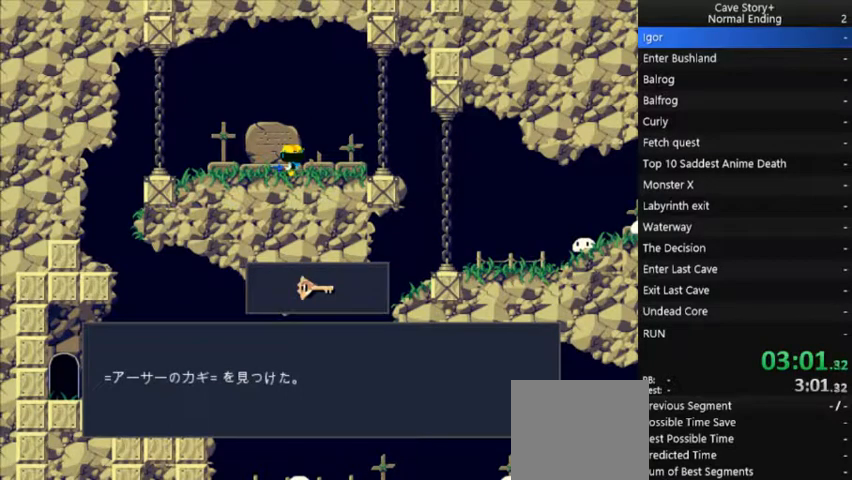
{"buttons": ["X", "DPAD_LEFT"], "right_stick": "center", "events": [[67, "A", "down"], [100, "A", "up"], [233, "A", "down"], [300, "A", "up"], [433, "A", "down"], [500, "A", "up"]]}
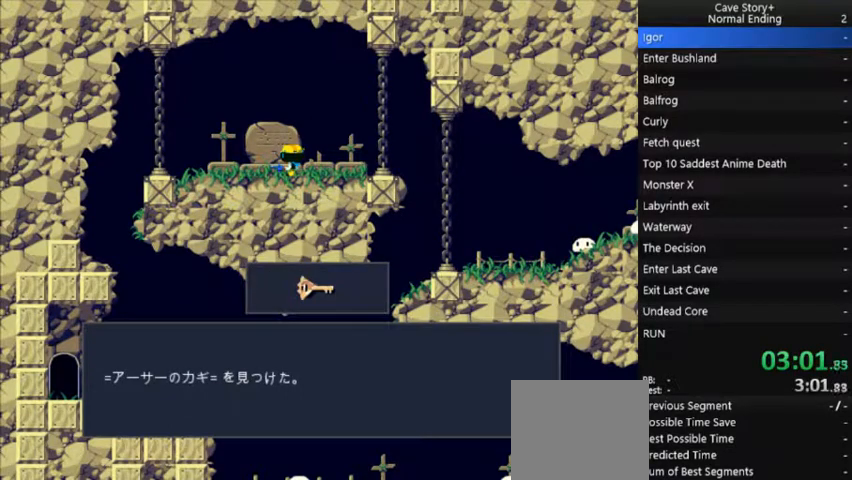
{"buttons": ["A", "X", "DPAD_LEFT"], "right_stick": "center", "events": [[267, "A", "down"], [333, "A", "up"], [500, "A", "down"]]}
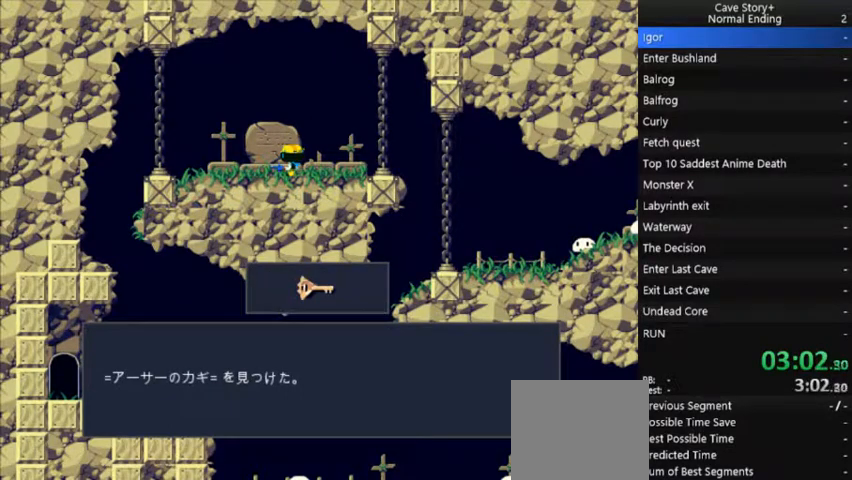
{"buttons": ["A", "X", "DPAD_LEFT"], "right_stick": "center", "events": [[33, "A", "up"], [133, "A", "down"], [233, "A", "up"], [333, "A", "down"], [400, "A", "up"], [500, "A", "down"]]}
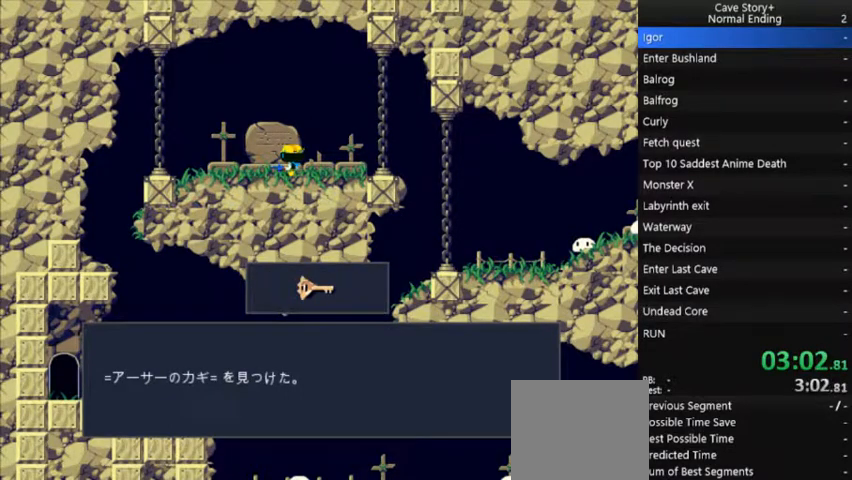
{"buttons": ["X", "DPAD_LEFT"], "right_stick": "center", "events": [[67, "A", "up"], [167, "A", "down"], [233, "A", "up"], [333, "A", "down"], [400, "A", "up"]]}
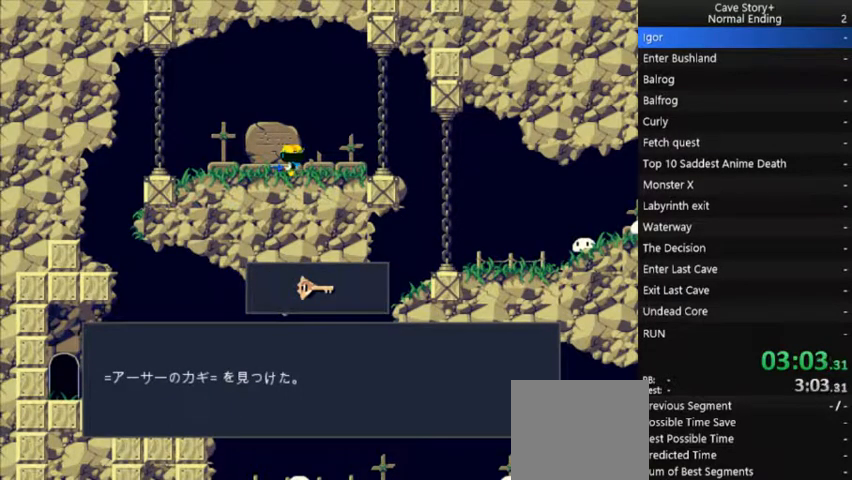
{"buttons": ["DPAD_LEFT"], "right_stick": "center", "events": [[33, "A", "down"], [100, "A", "up"], [367, "X", "up"], [400, "A", "down"], [467, "A", "up"]]}
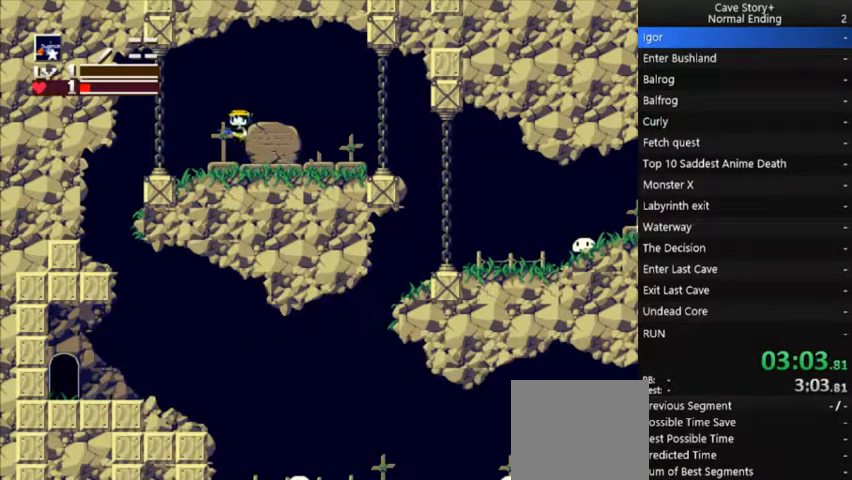
{"buttons": ["DPAD_RIGHT"], "right_stick": "center", "events": [[400, "DPAD_LEFT", "up"], [433, "DPAD_RIGHT", "down"]]}
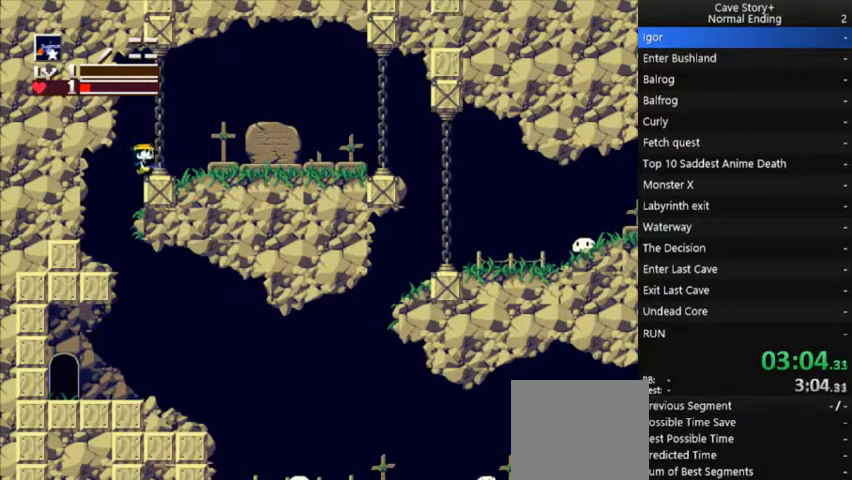
{"buttons": ["DPAD_LEFT"], "right_stick": "center", "events": [[333, "DPAD_LEFT", "down"], [333, "DPAD_RIGHT", "up"]]}
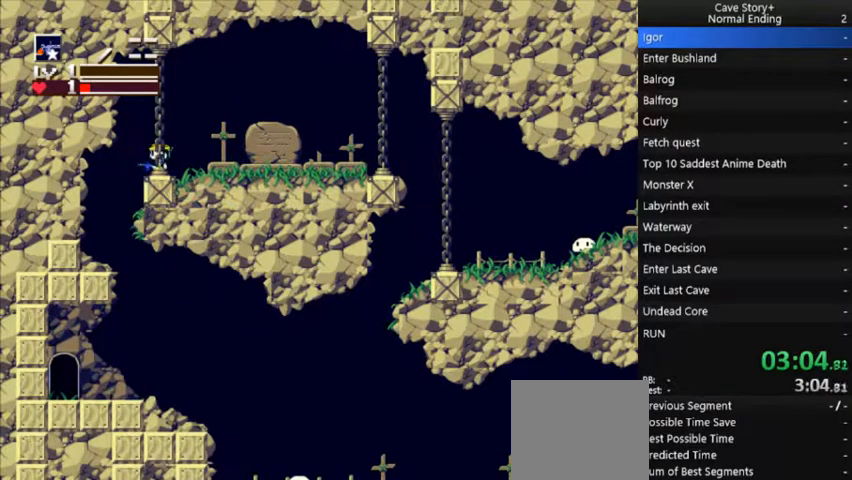
{"buttons": ["DPAD_RIGHT"], "right_stick": "center", "events": [[200, "DPAD_LEFT", "up"], [233, "DPAD_RIGHT", "down"]]}
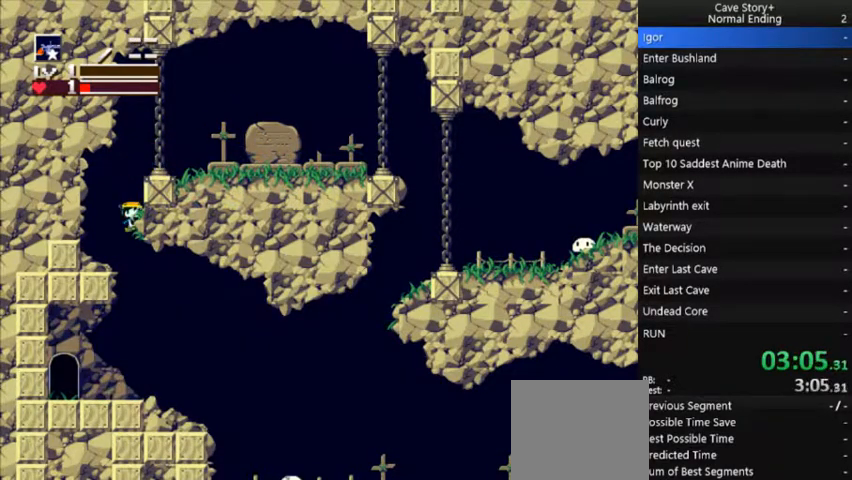
{"buttons": ["DPAD_LEFT"], "right_stick": "center", "events": [[100, "DPAD_LEFT", "down"], [100, "DPAD_RIGHT", "up"]]}
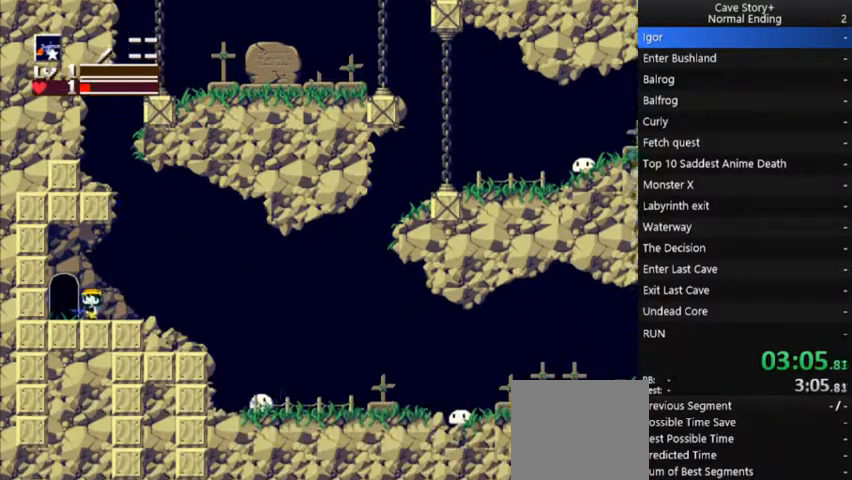
{"buttons": [], "right_stick": "center", "events": [[167, "DPAD_LEFT", "up"], [200, "DPAD_DOWN", "down"], [300, "DPAD_DOWN", "up"]]}
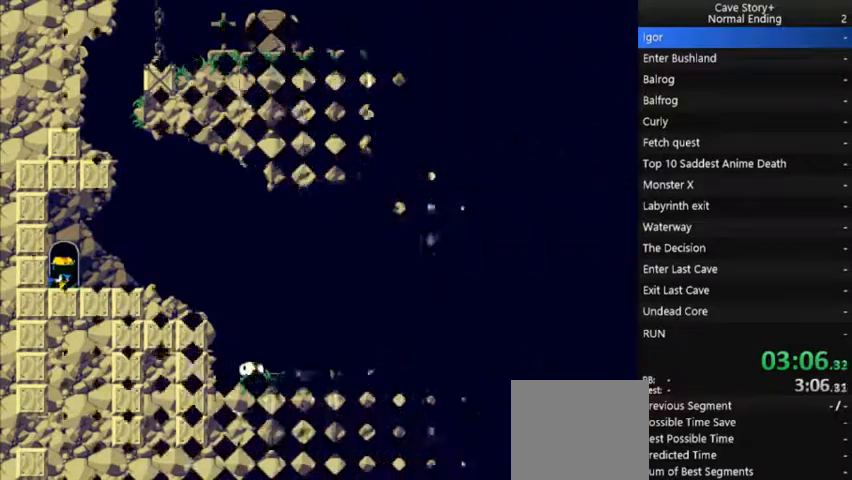
{"buttons": ["DPAD_LEFT"], "right_stick": "center", "events": [[133, "DPAD_LEFT", "down"]]}
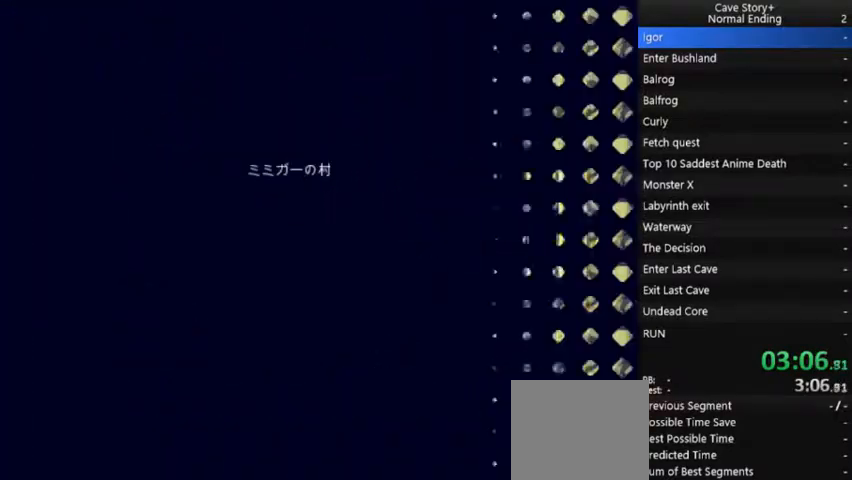
{"buttons": ["DPAD_LEFT"], "right_stick": "center", "events": []}
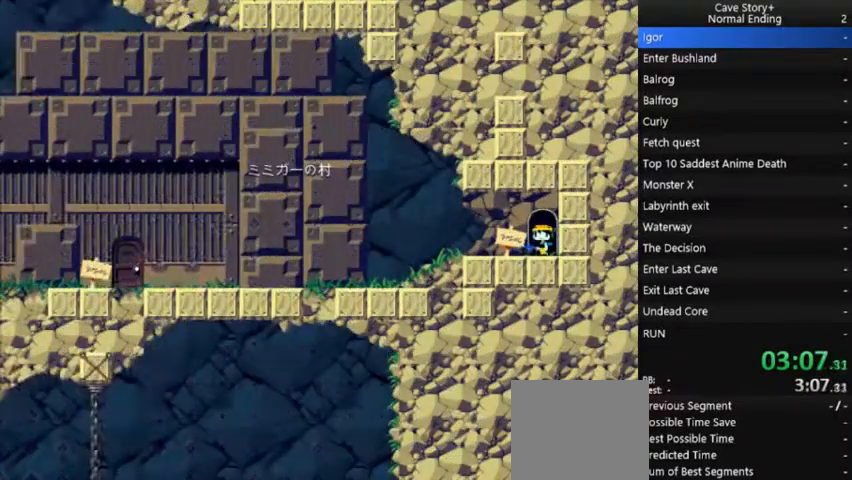
{"buttons": ["DPAD_LEFT"], "right_stick": "center", "events": []}
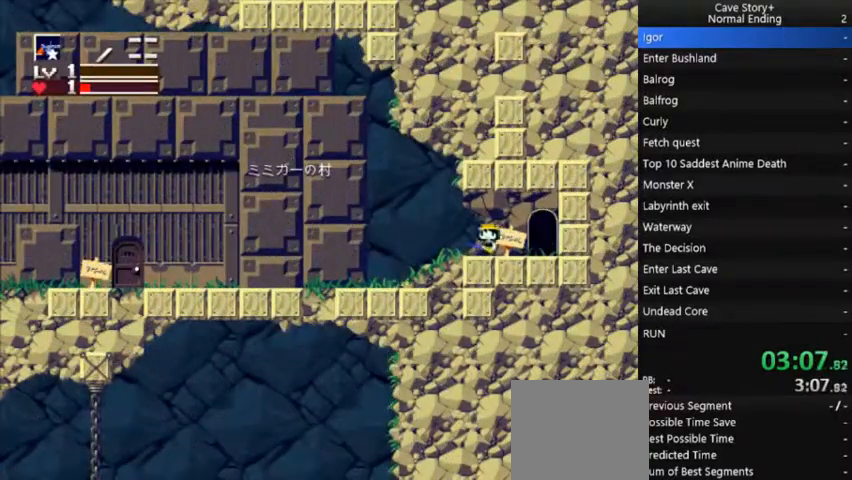
{"buttons": ["X", "DPAD_LEFT"], "right_stick": "center", "events": [[33, "A", "down"], [200, "A", "up"], [200, "X", "down"], [333, "X", "up"], [400, "X", "down"]]}
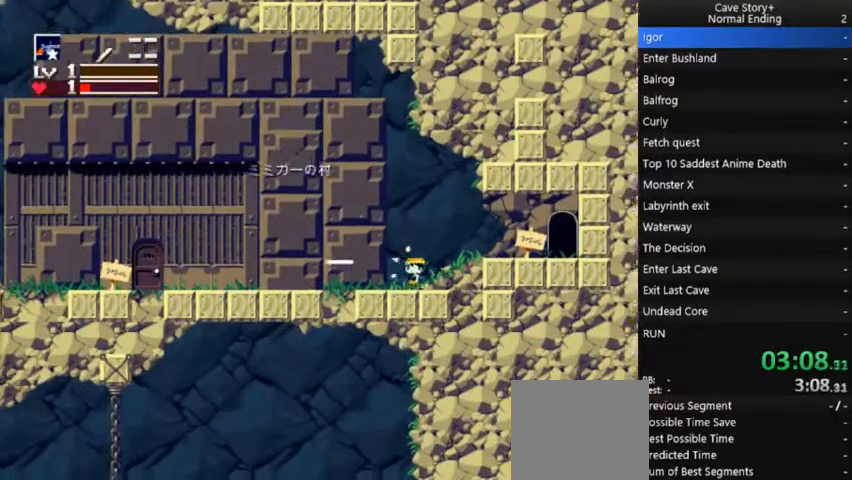
{"buttons": ["DPAD_LEFT"], "right_stick": "center", "events": [[33, "X", "up"], [267, "A", "down"], [333, "X", "down"], [400, "A", "up"], [433, "X", "up"]]}
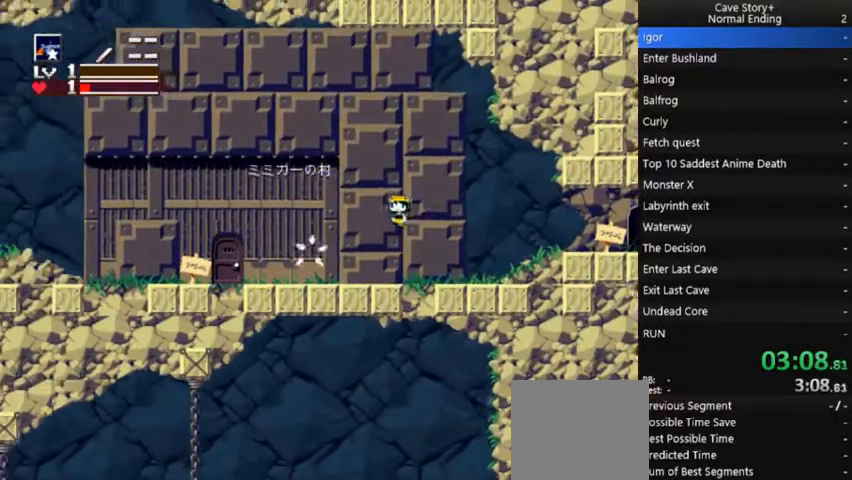
{"buttons": ["X", "DPAD_LEFT"], "right_stick": "center", "events": [[200, "X", "down"], [300, "X", "up"], [467, "X", "down"]]}
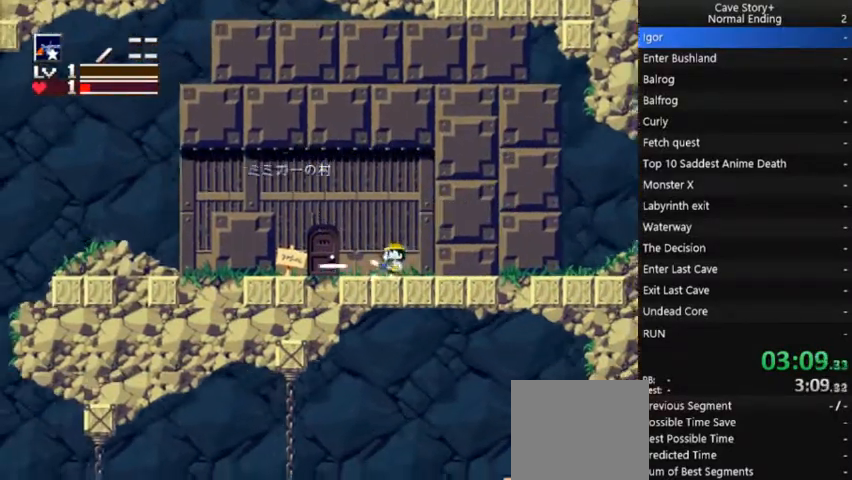
{"buttons": ["DPAD_LEFT"], "right_stick": "center", "events": [[33, "X", "up"], [67, "A", "down"], [167, "A", "up"], [267, "X", "down"], [367, "X", "up"]]}
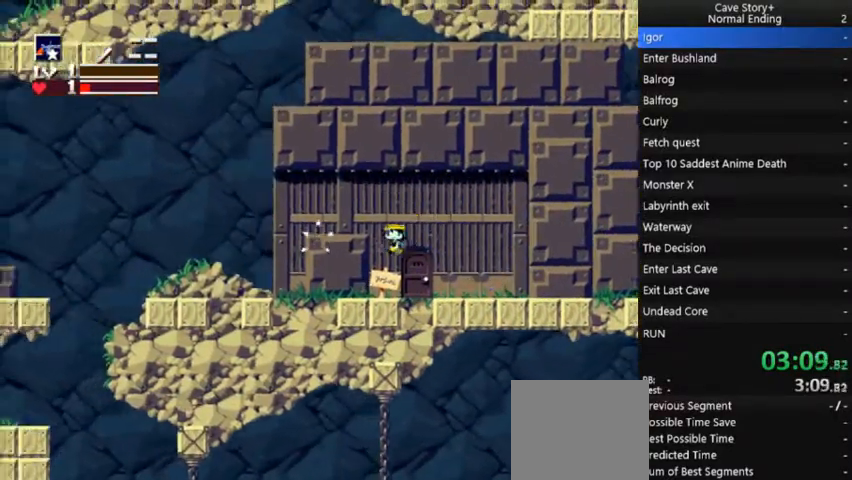
{"buttons": ["A", "DPAD_LEFT"], "right_stick": "center", "events": [[33, "X", "down"], [133, "X", "up"], [467, "A", "down"]]}
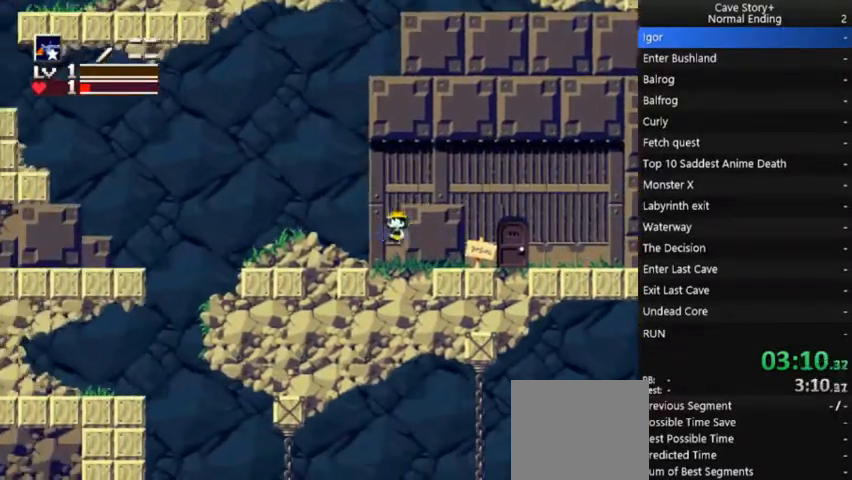
{"buttons": ["A", "DPAD_LEFT"], "right_stick": "center", "events": []}
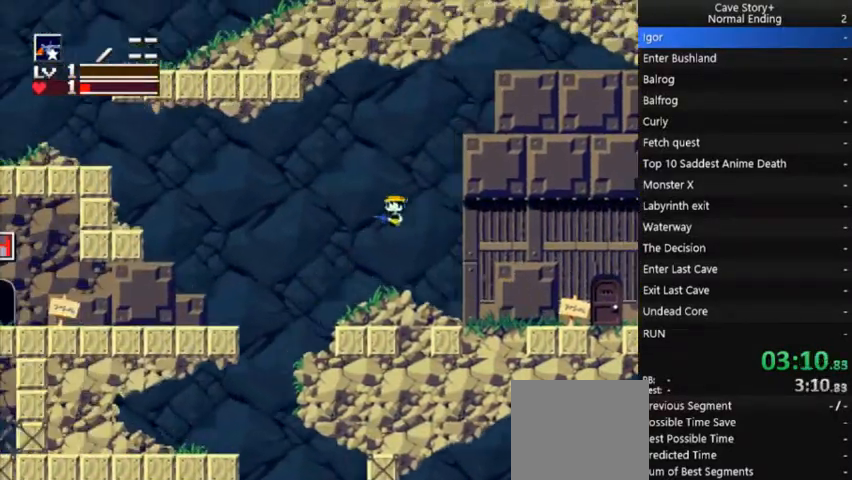
{"buttons": ["DPAD_RIGHT"], "right_stick": "center", "events": [[267, "A", "up"], [367, "DPAD_LEFT", "up"], [400, "DPAD_RIGHT", "down"]]}
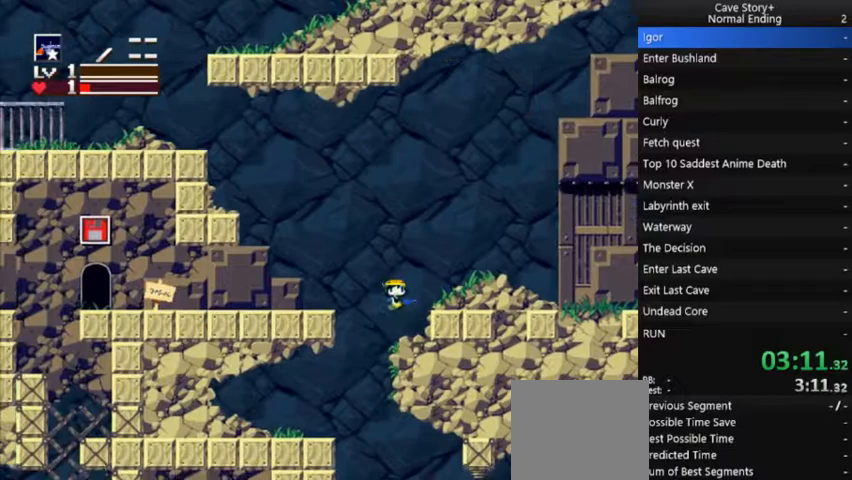
{"buttons": ["DPAD_LEFT"], "right_stick": "center", "events": [[300, "DPAD_RIGHT", "up"], [400, "DPAD_LEFT", "down"]]}